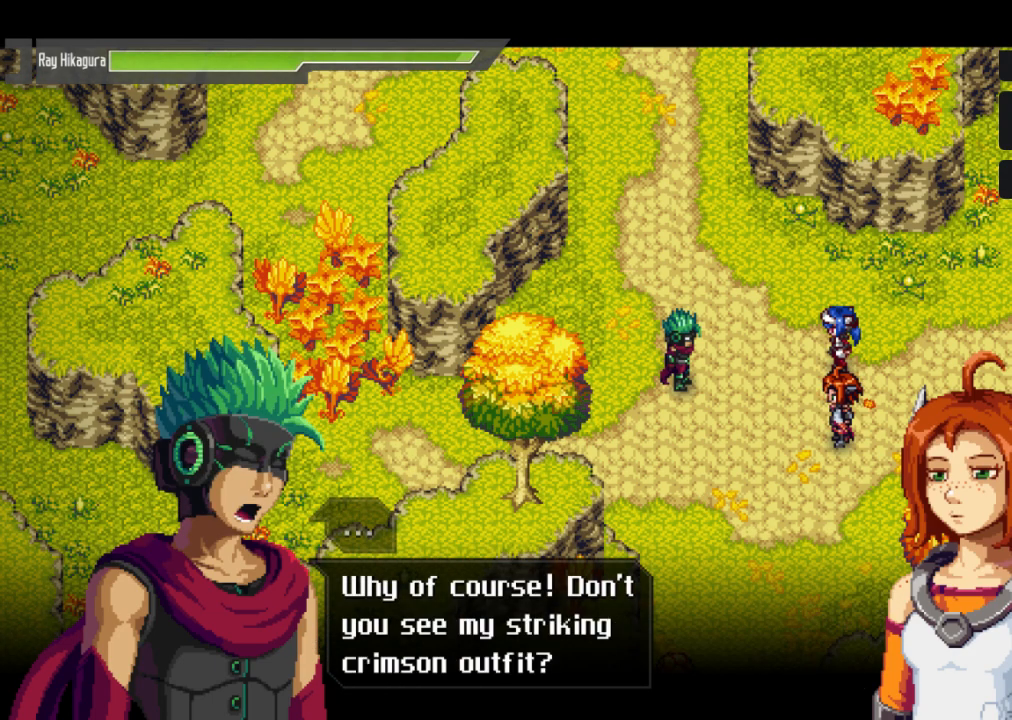
Gameplay with a controller (Xbox layout); each line is a JSON object with the inputs held at the frame after it. "events" lists button and stick changes between this image and that frame as [ms after this image, input, new state], when the widget could be followed in between.
{"buttons": [], "left_stick": "center", "right_stick": "center", "events": []}
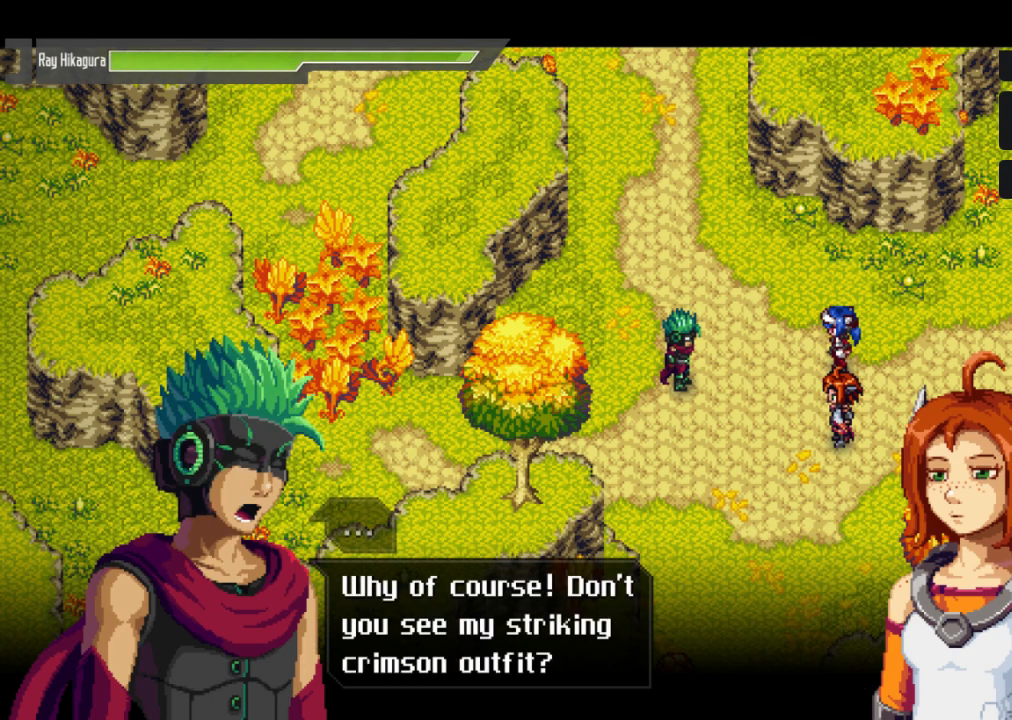
{"buttons": [], "left_stick": "center", "right_stick": "center", "events": []}
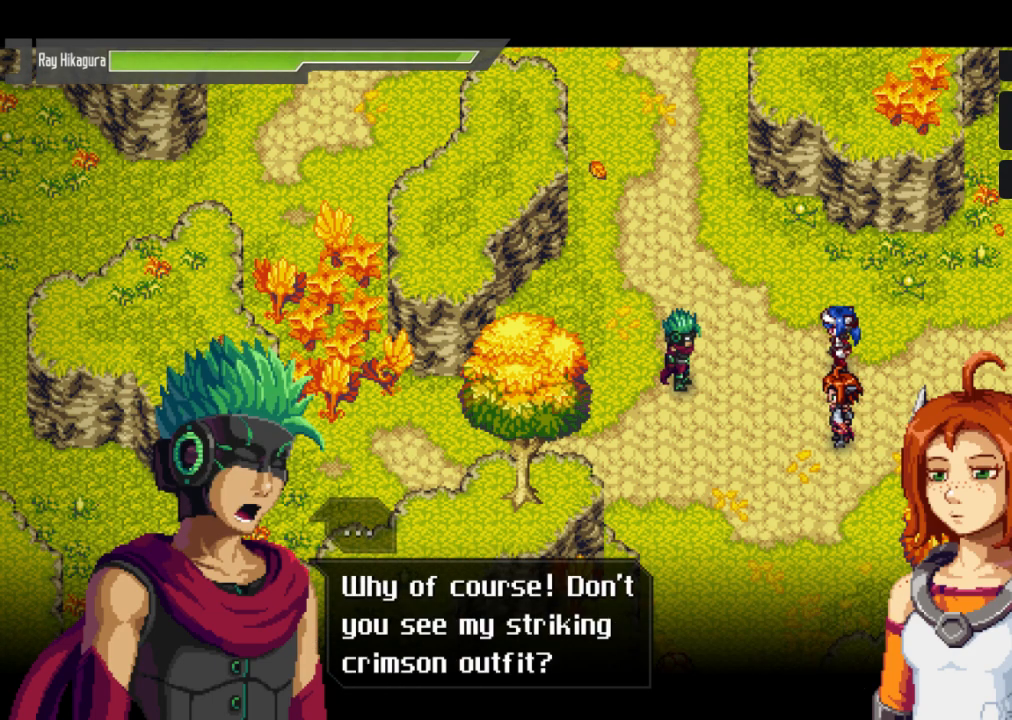
{"buttons": [], "left_stick": "center", "right_stick": "center", "events": []}
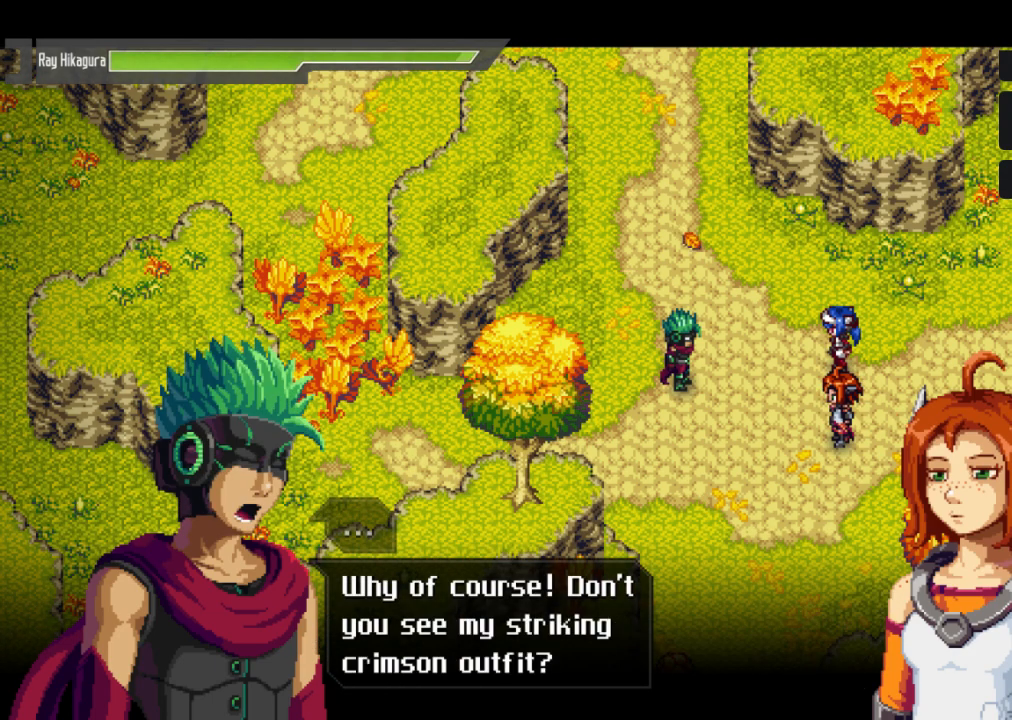
{"buttons": [], "left_stick": "center", "right_stick": "center", "events": []}
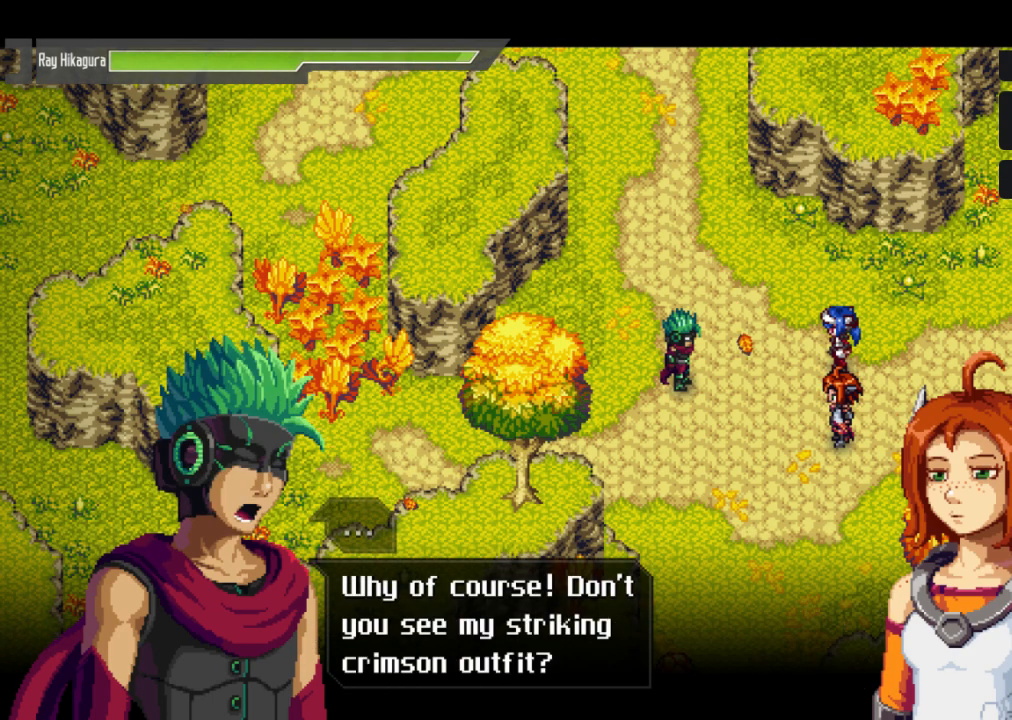
{"buttons": ["A"], "left_stick": "center", "right_stick": "center", "events": [[367, "A", "down"]]}
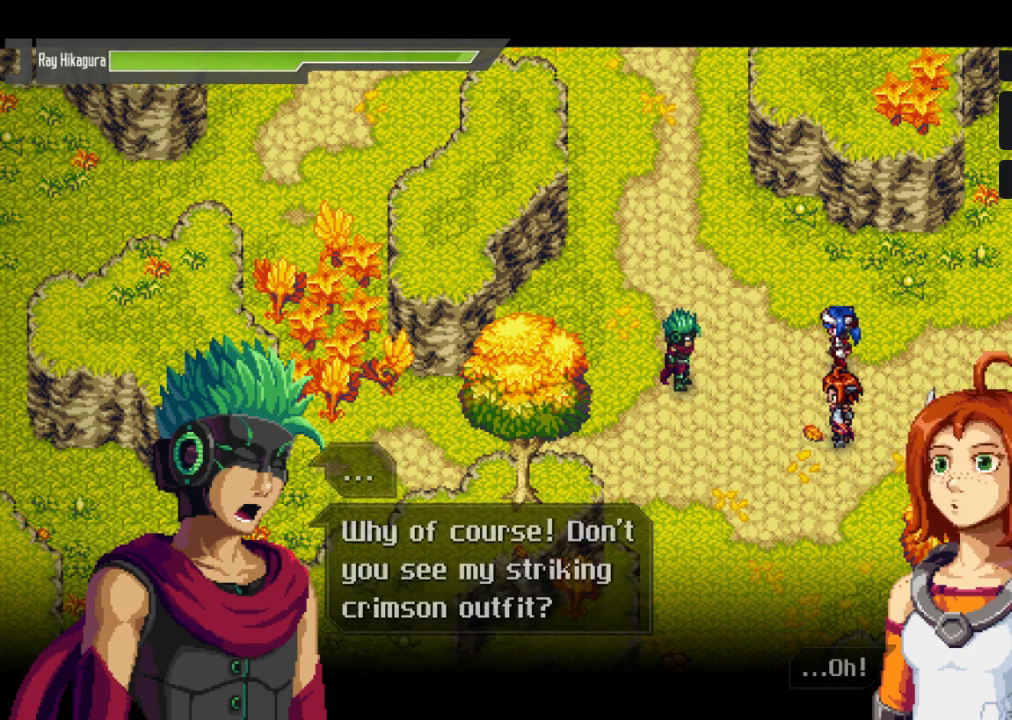
{"buttons": [], "left_stick": "center", "right_stick": "center", "events": [[67, "A", "up"]]}
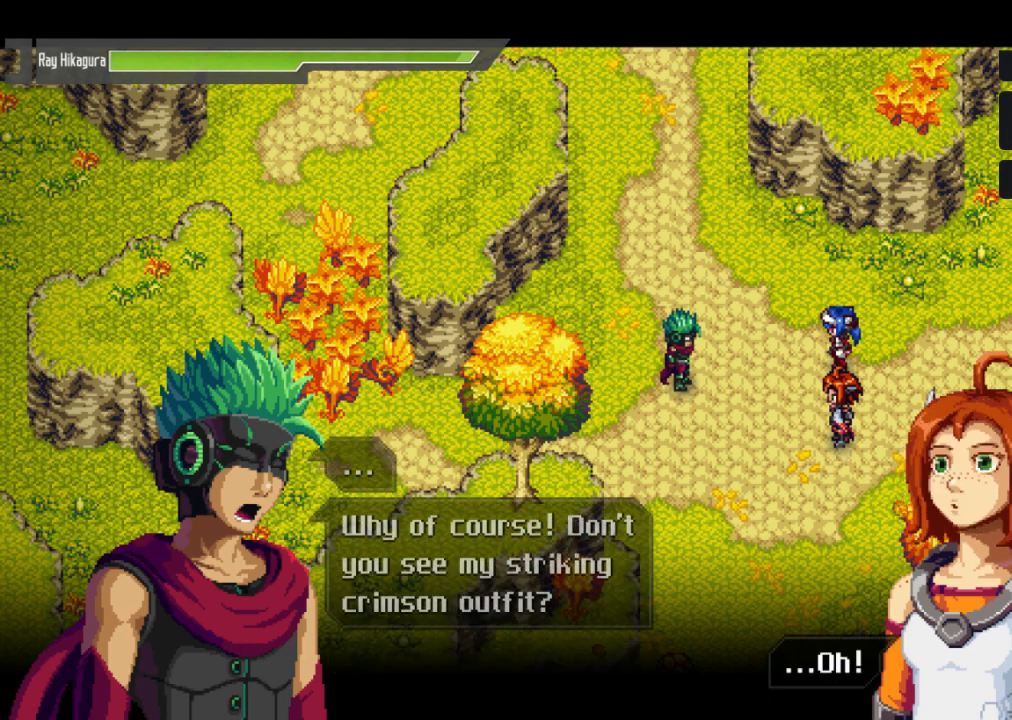
{"buttons": ["A"], "left_stick": "center", "right_stick": "center", "events": [[500, "A", "down"]]}
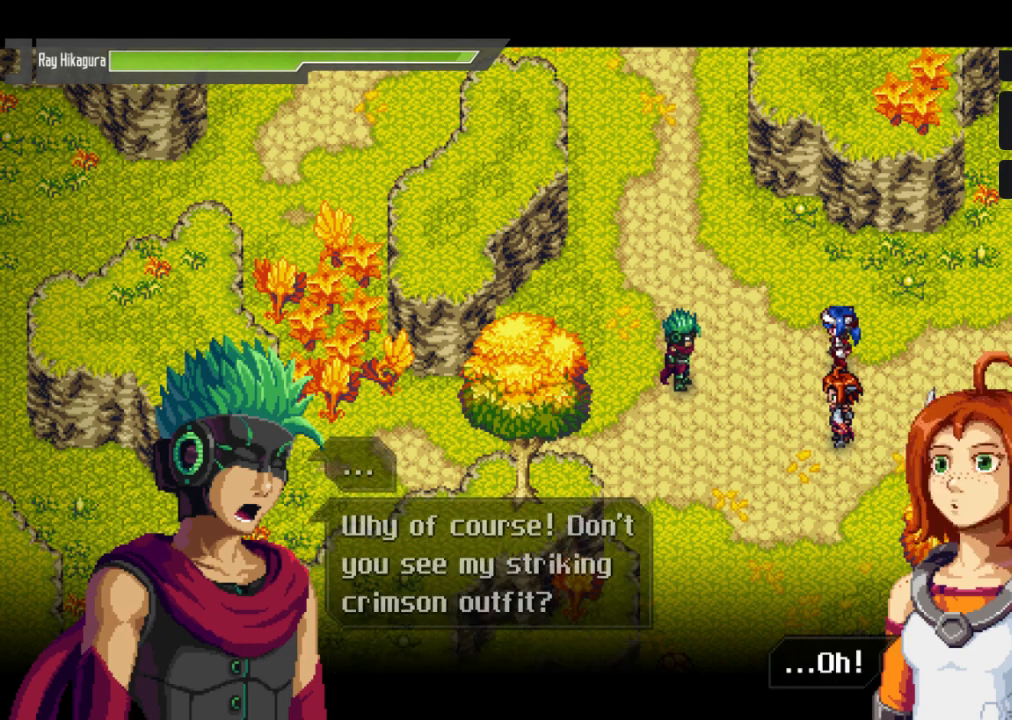
{"buttons": [], "left_stick": "center", "right_stick": "center", "events": [[200, "A", "up"]]}
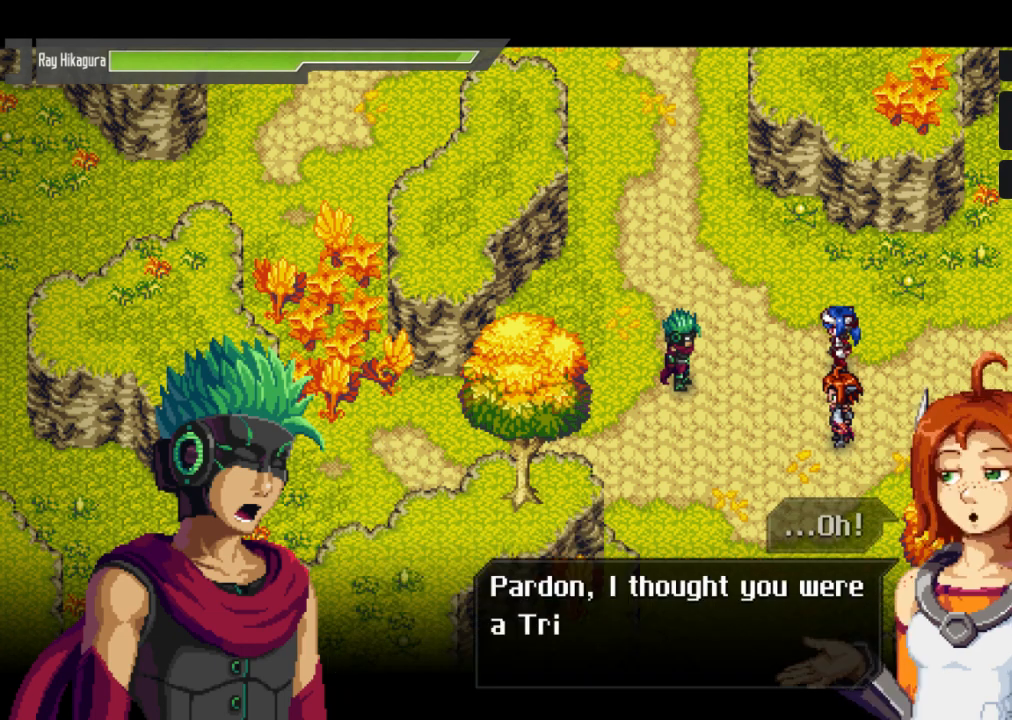
{"buttons": [], "left_stick": "center", "right_stick": "center", "events": []}
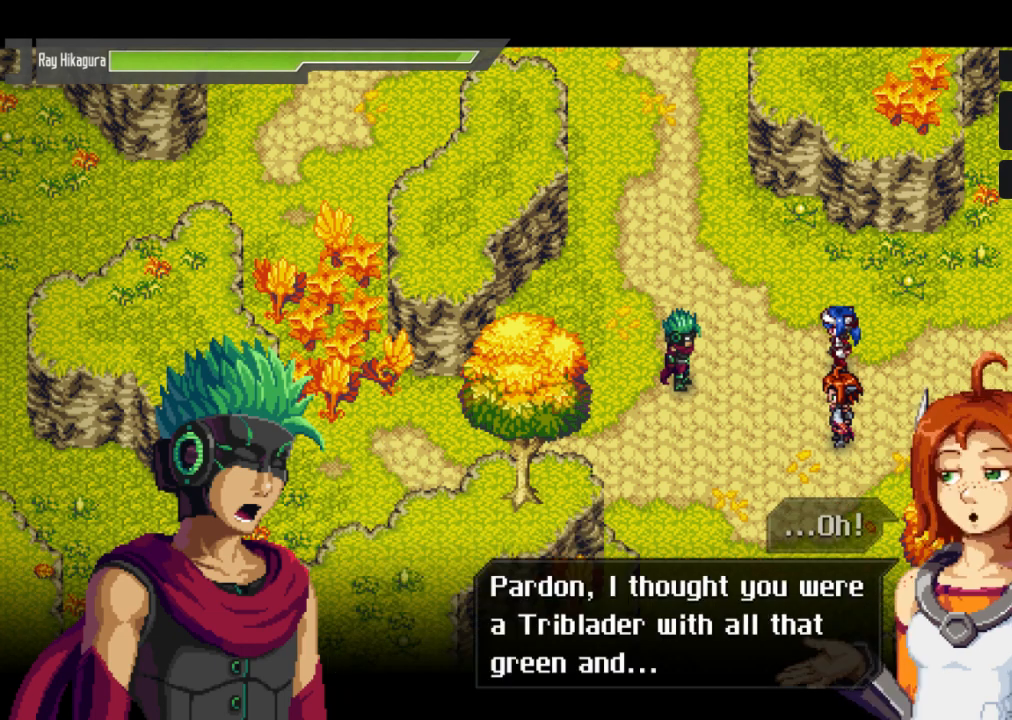
{"buttons": [], "left_stick": "center", "right_stick": "center", "events": []}
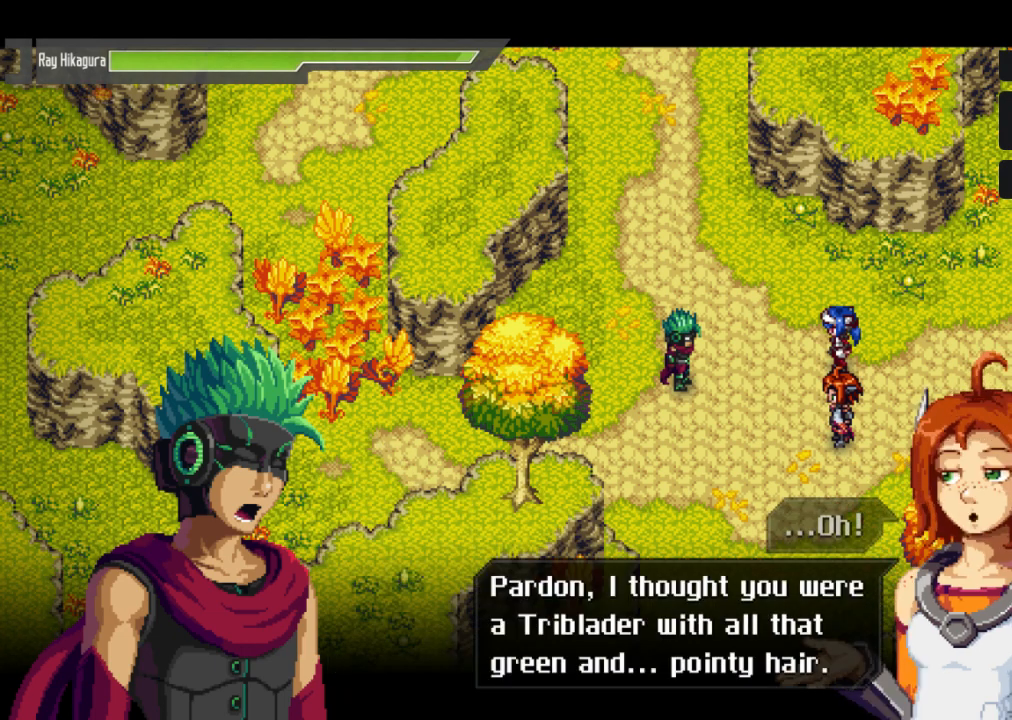
{"buttons": [], "left_stick": "center", "right_stick": "center", "events": []}
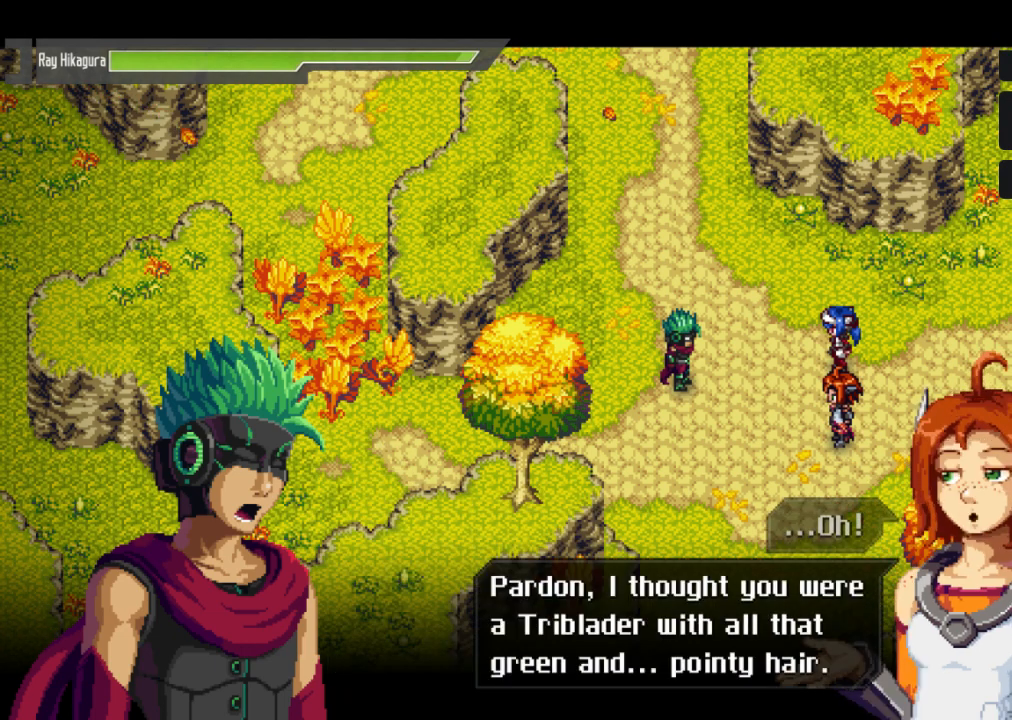
{"buttons": [], "left_stick": "center", "right_stick": "center", "events": []}
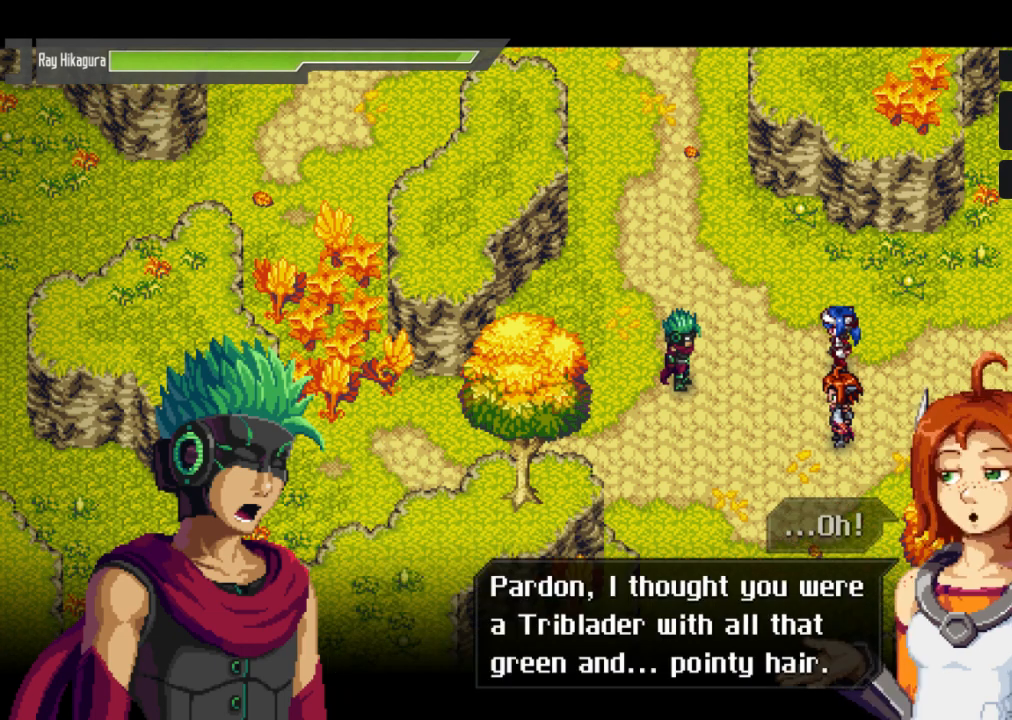
{"buttons": [], "left_stick": "center", "right_stick": "center", "events": []}
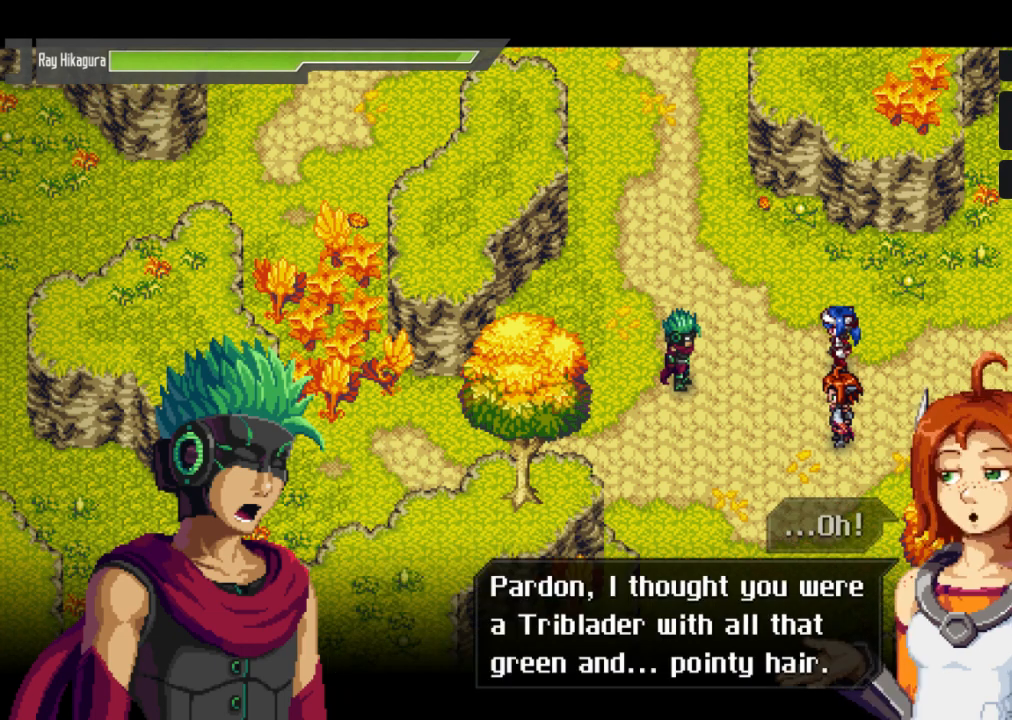
{"buttons": [], "left_stick": "center", "right_stick": "center", "events": []}
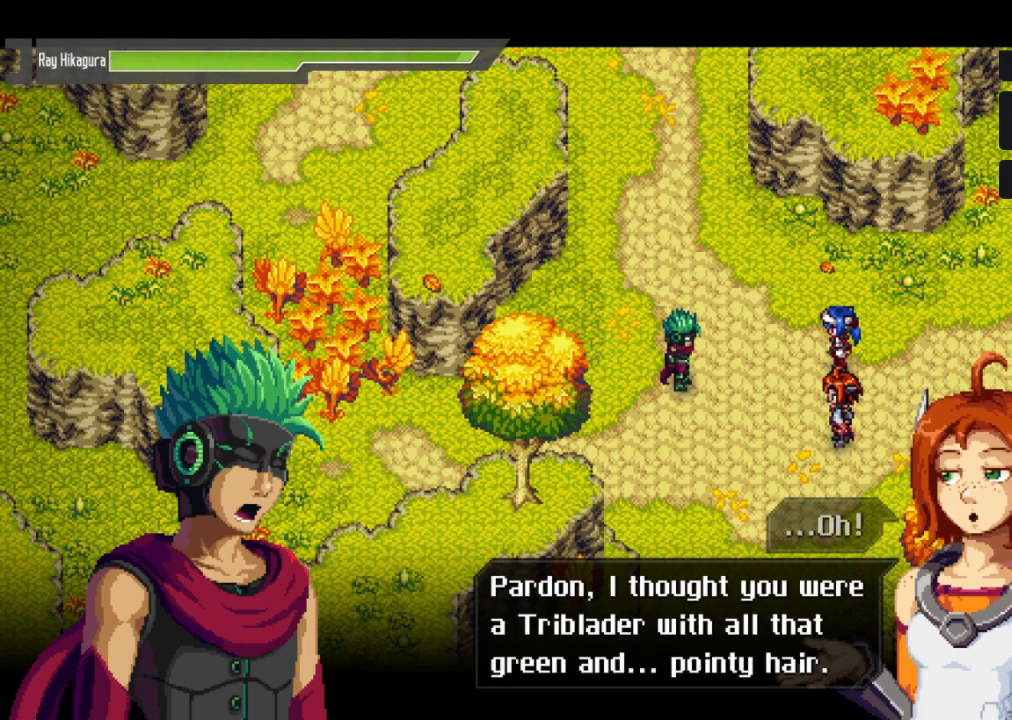
{"buttons": [], "left_stick": "center", "right_stick": "center", "events": [[300, "A", "down"], [500, "A", "up"]]}
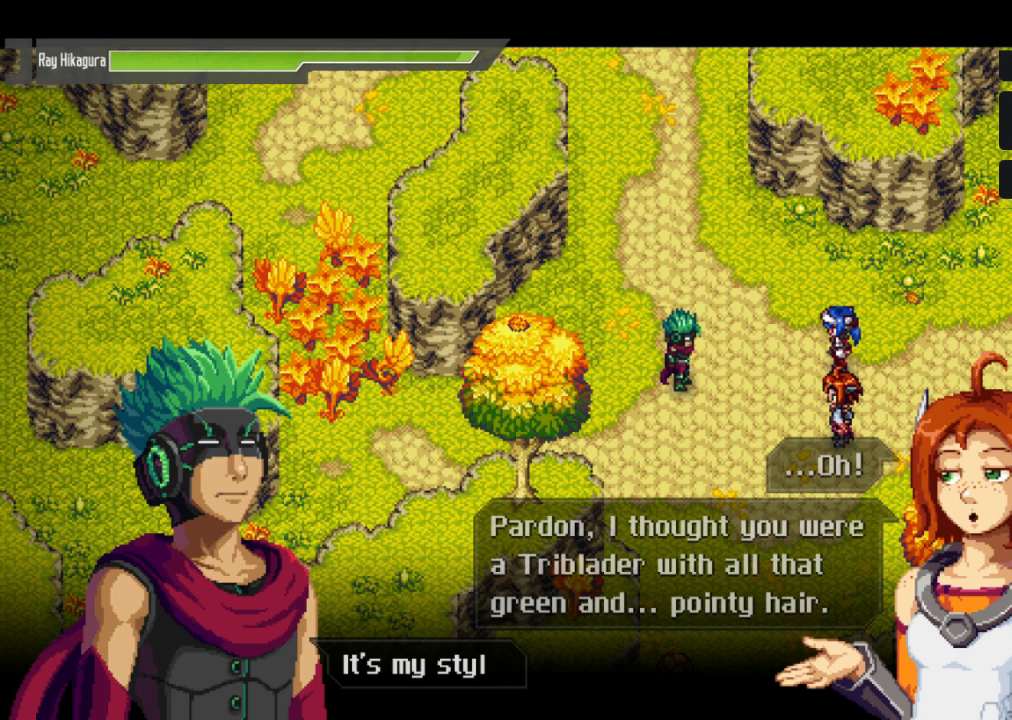
{"buttons": [], "left_stick": "center", "right_stick": "center", "events": []}
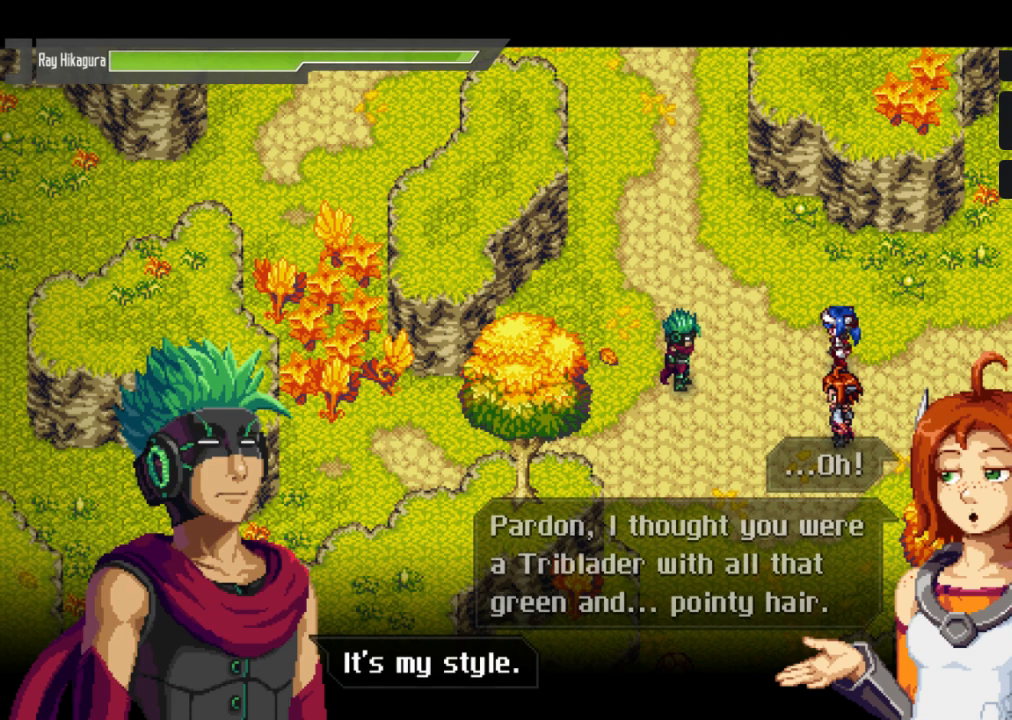
{"buttons": [], "left_stick": "center", "right_stick": "center", "events": [[33, "A", "down"], [267, "A", "up"]]}
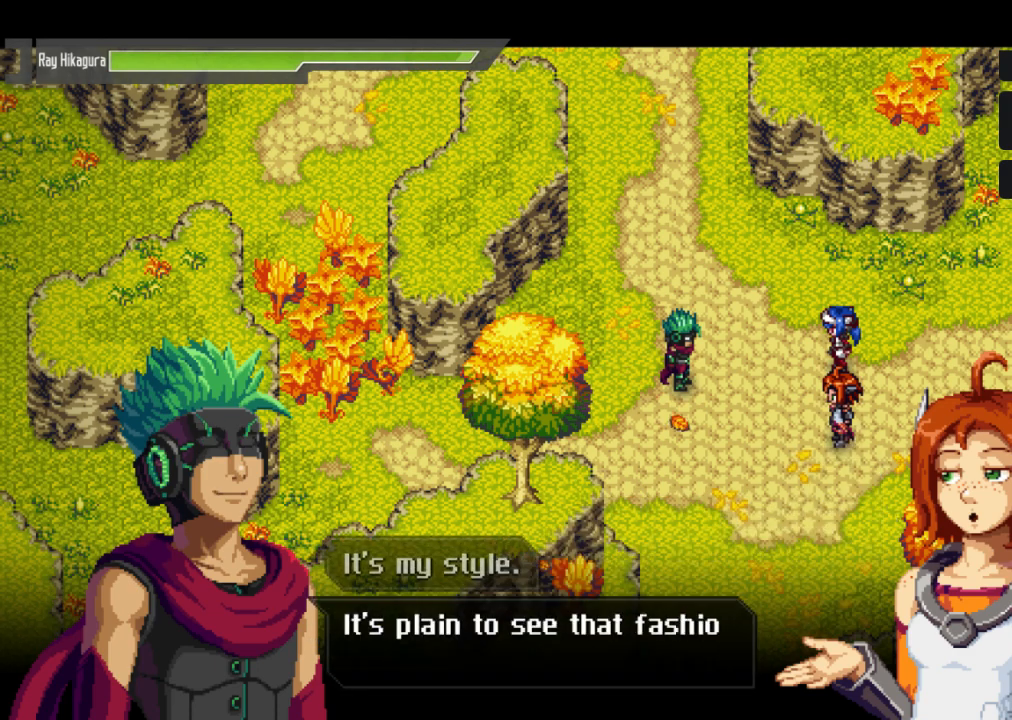
{"buttons": [], "left_stick": "center", "right_stick": "center", "events": []}
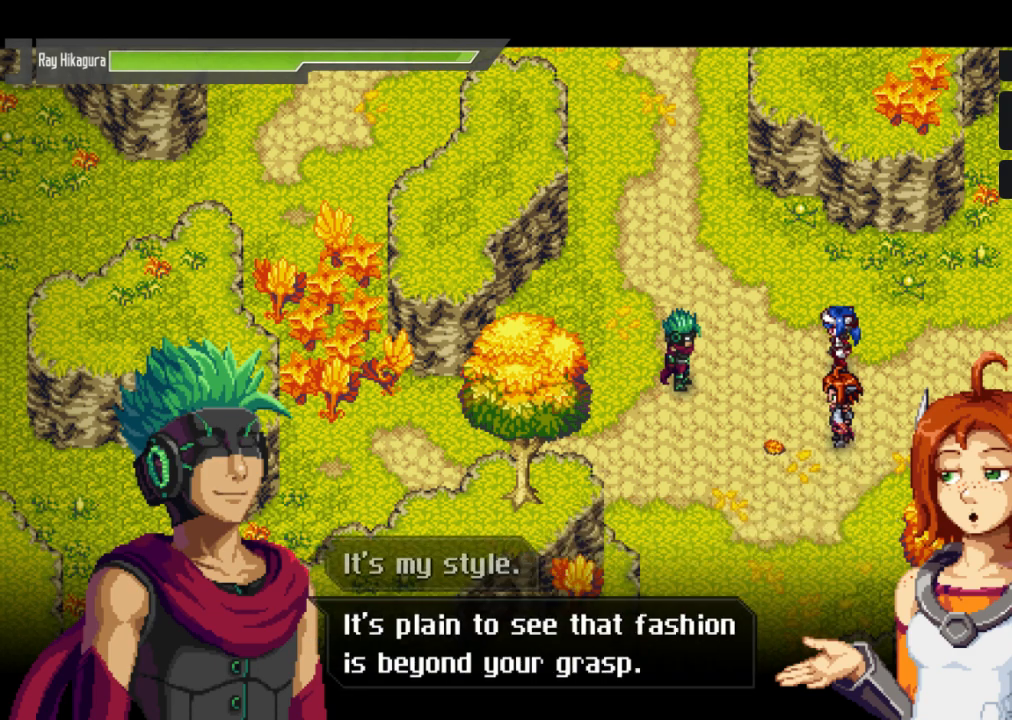
{"buttons": [], "left_stick": "center", "right_stick": "center", "events": []}
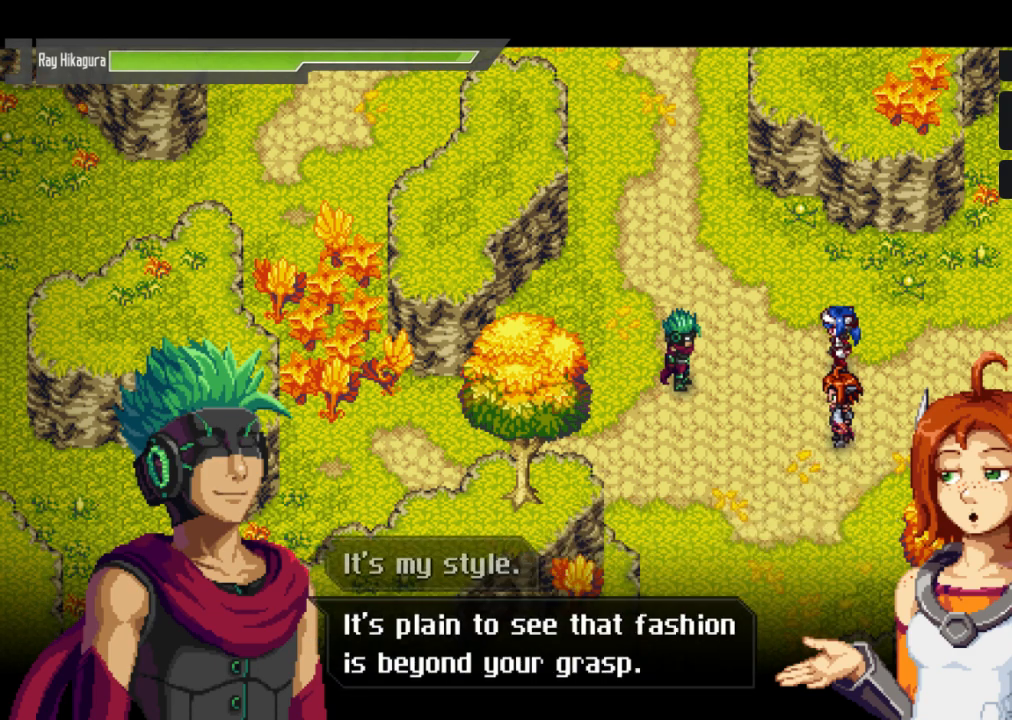
{"buttons": [], "left_stick": "center", "right_stick": "center", "events": []}
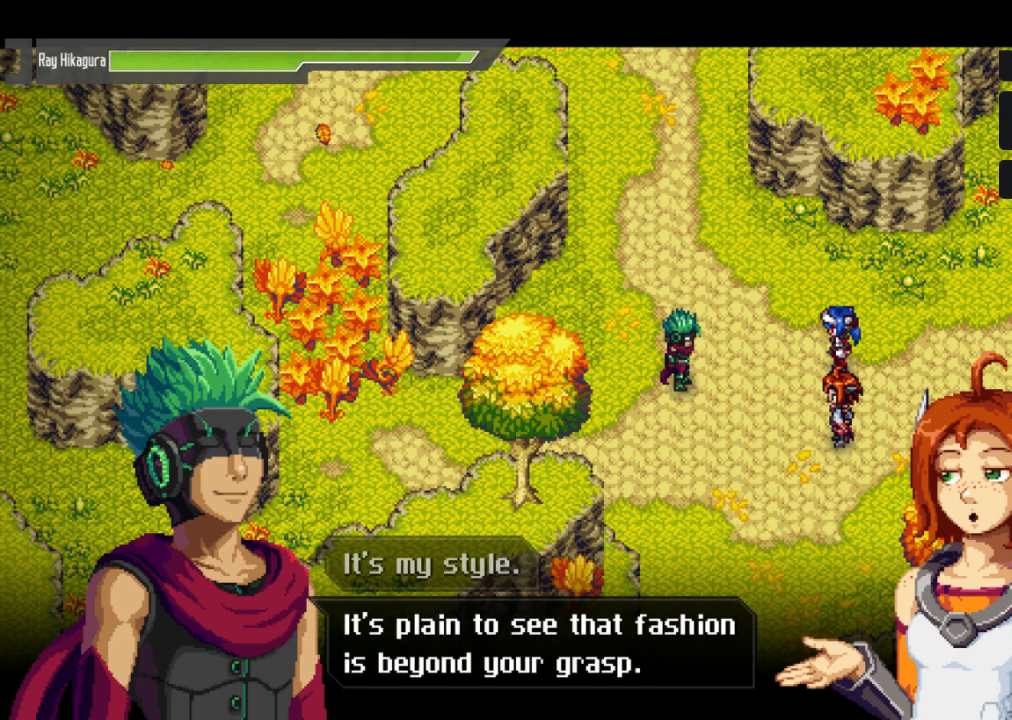
{"buttons": [], "left_stick": "center", "right_stick": "center", "events": []}
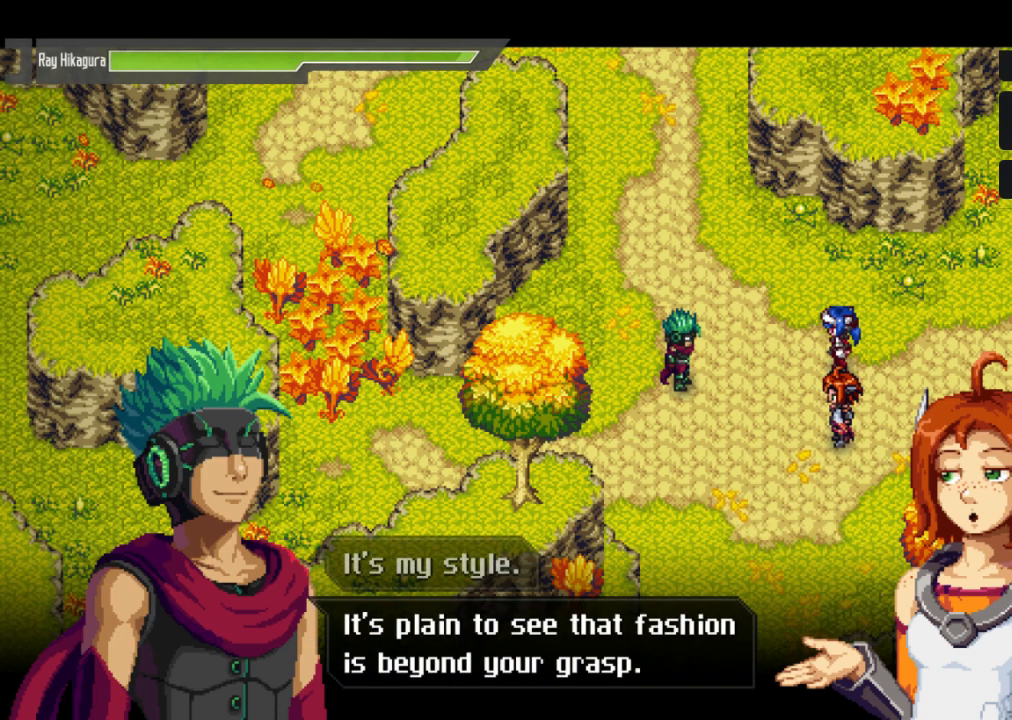
{"buttons": ["A"], "left_stick": "center", "right_stick": "center", "events": [[367, "A", "down"]]}
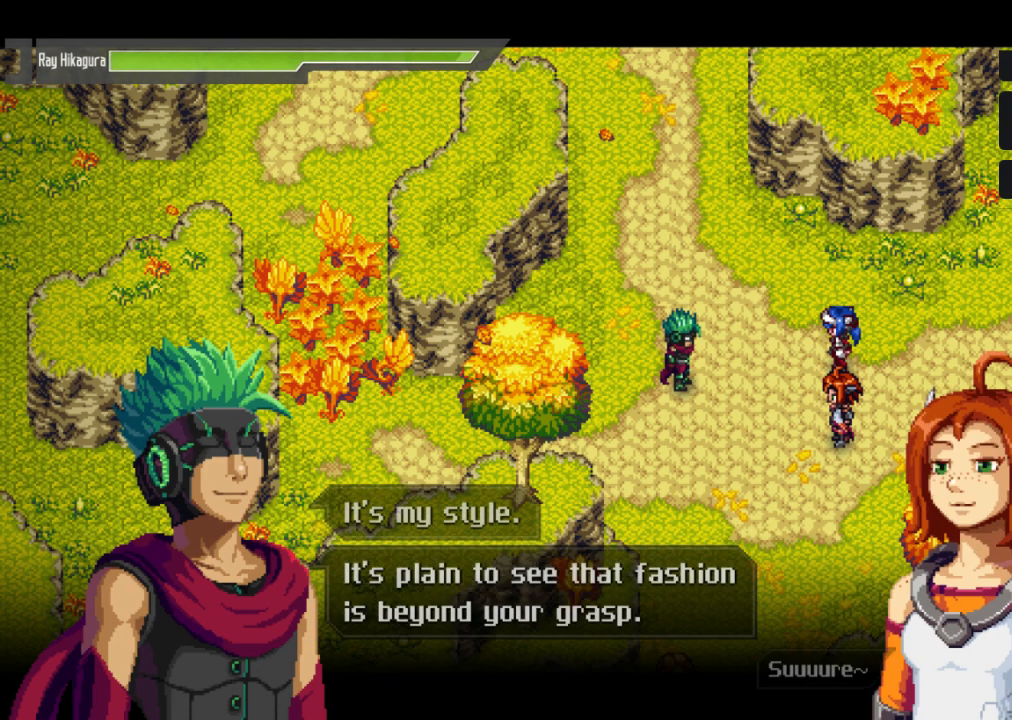
{"buttons": ["A"], "left_stick": "center", "right_stick": "center", "events": [[67, "A", "up"], [367, "A", "down"]]}
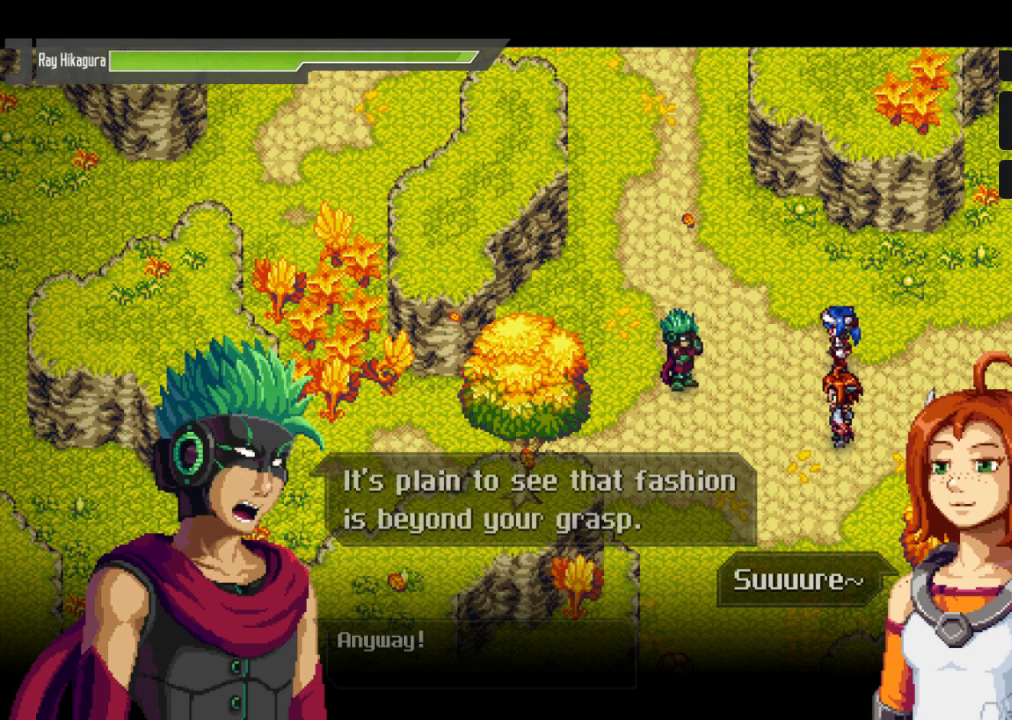
{"buttons": [], "left_stick": "center", "right_stick": "center", "events": [[100, "A", "up"]]}
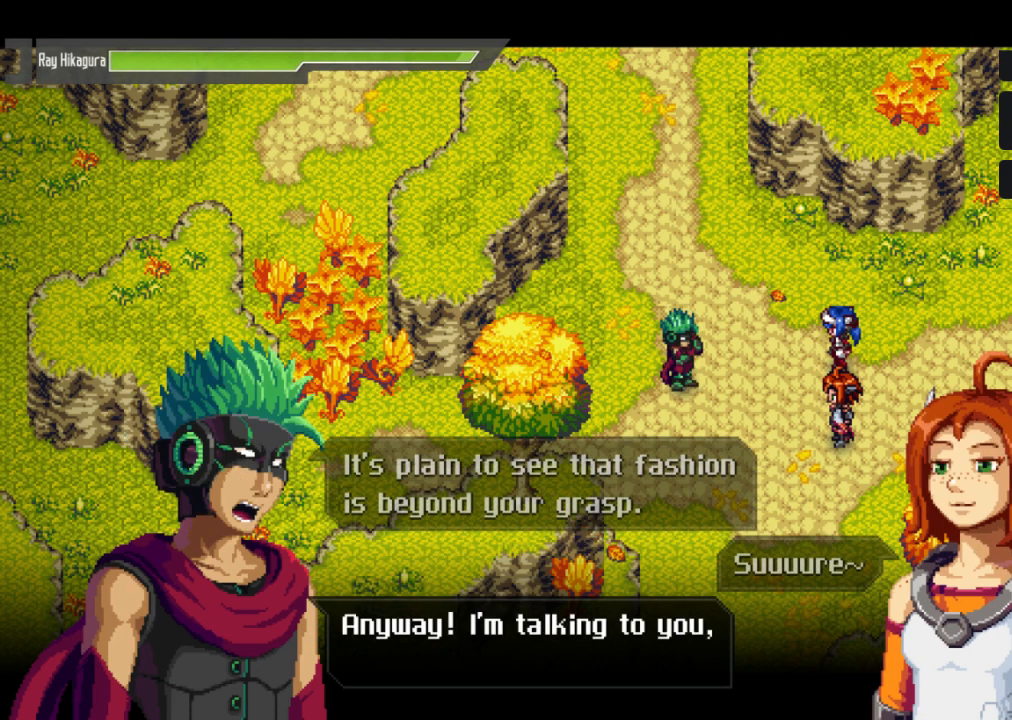
{"buttons": [], "left_stick": "center", "right_stick": "center", "events": []}
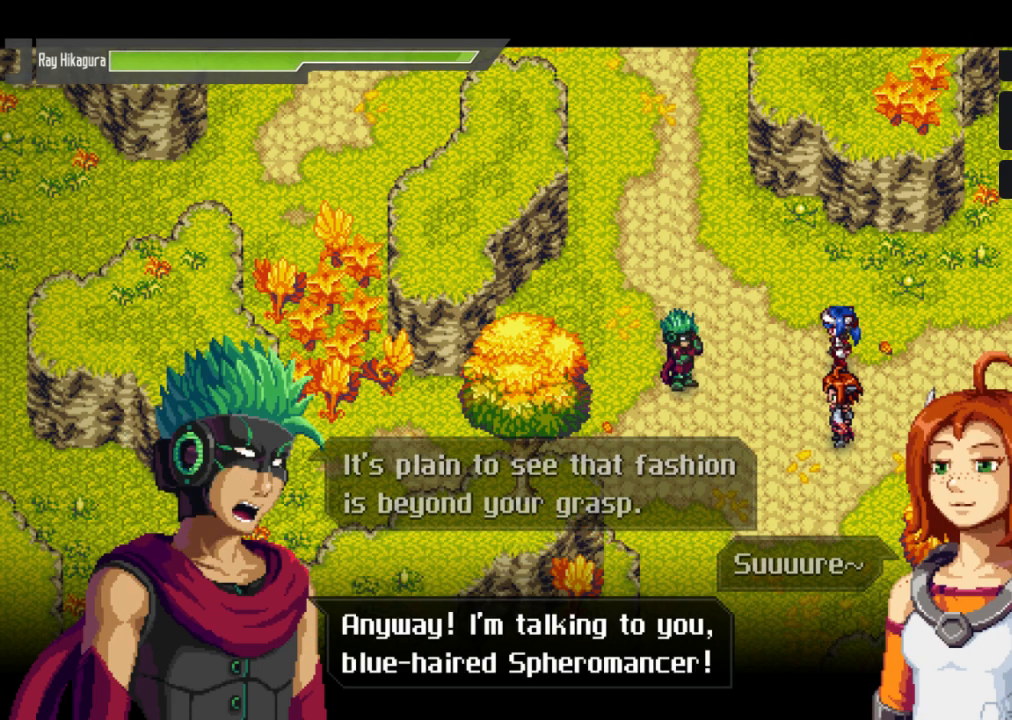
{"buttons": [], "left_stick": "center", "right_stick": "center", "events": []}
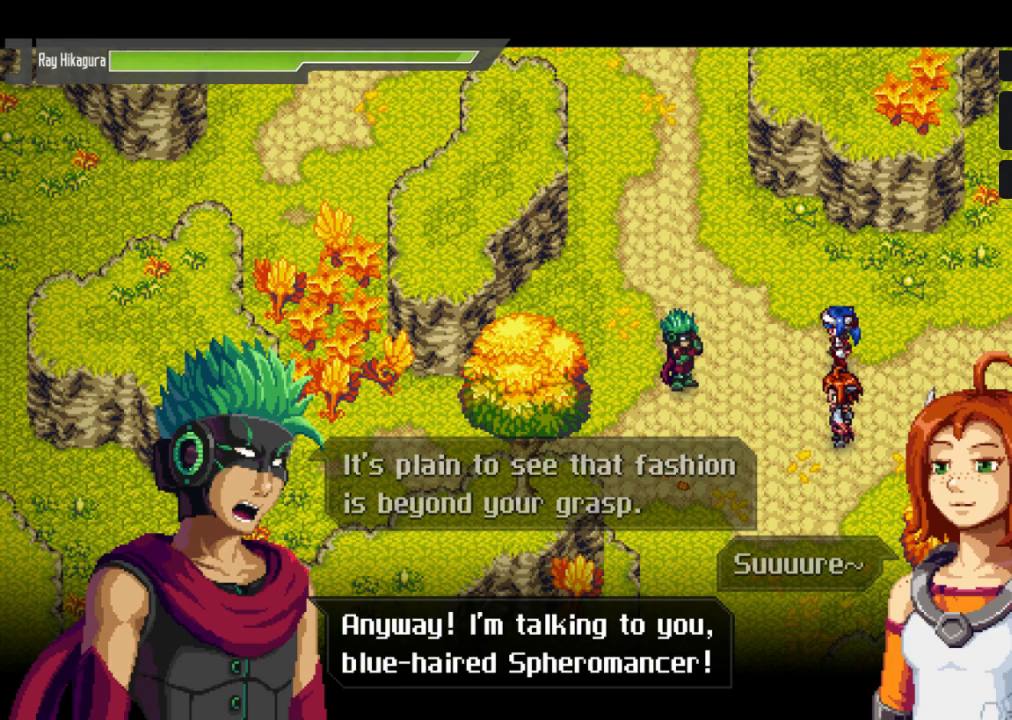
{"buttons": ["A"], "left_stick": "center", "right_stick": "center", "events": [[467, "A", "down"]]}
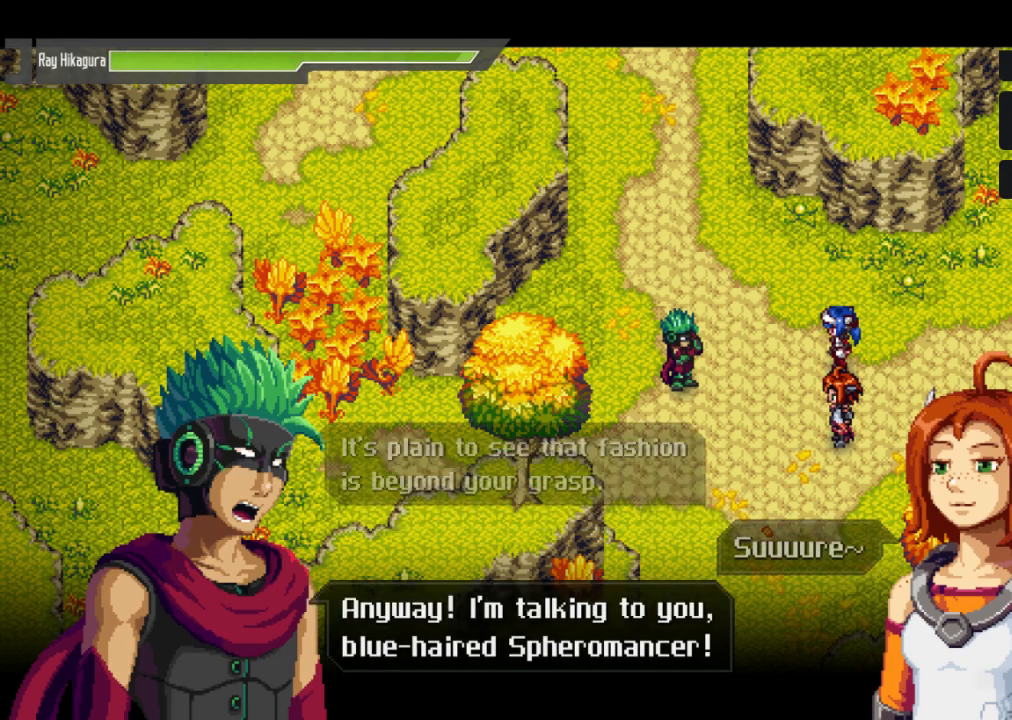
{"buttons": [], "left_stick": "center", "right_stick": "center", "events": [[233, "A", "up"]]}
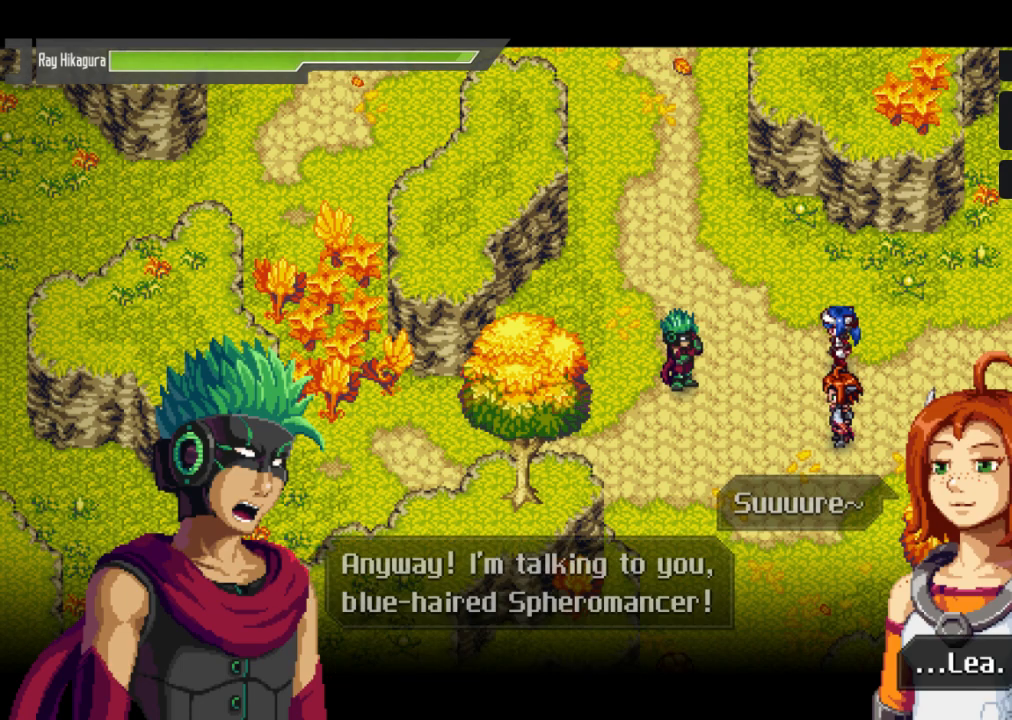
{"buttons": [], "left_stick": "center", "right_stick": "center", "events": []}
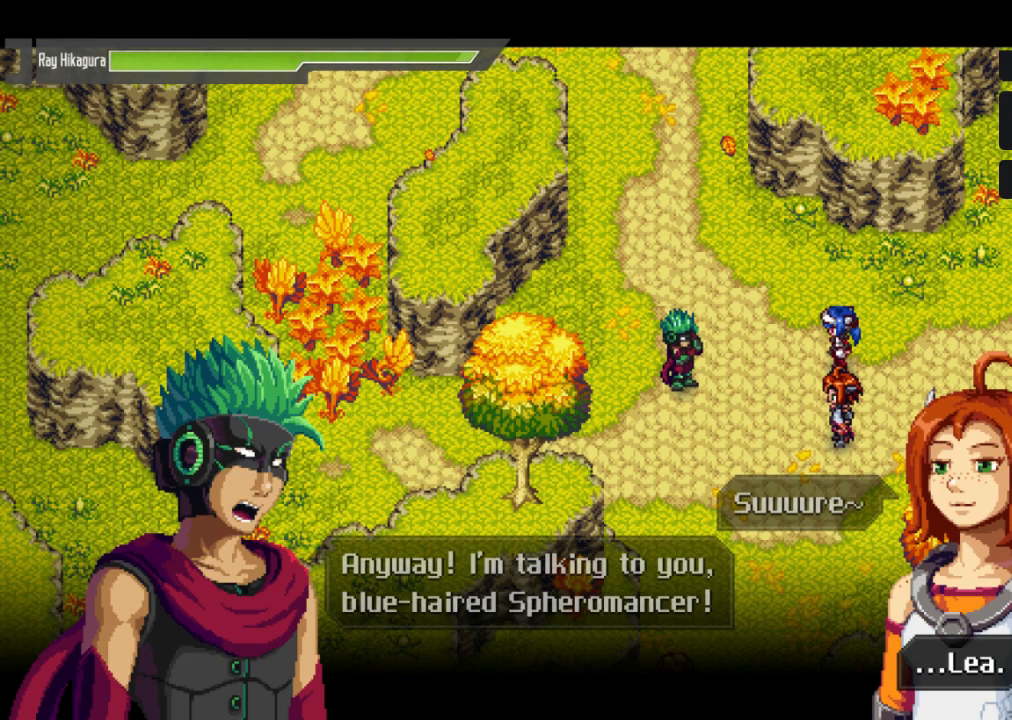
{"buttons": [], "left_stick": "center", "right_stick": "center", "events": []}